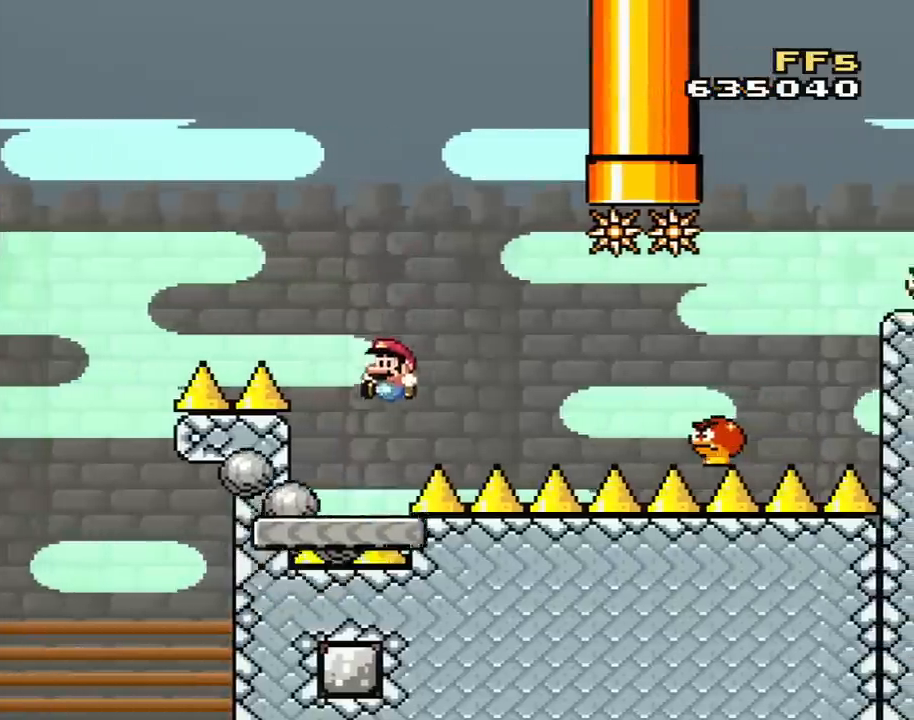
Gameplay with a controller (Nintendo layout); each line is a JSON object with the inputs held at the frame after it. "events" lists button and stick changes between this image and that frame as [ms after this image, input, new state], when the widget could be followed in between. Not read: L3 R3.
{"buttons": ["B", "Y", "DPAD_RIGHT"], "events": [[267, "DPAD_LEFT", "up"], [300, "B", "up"], [334, "DPAD_RIGHT", "down"], [484, "B", "down"]]}
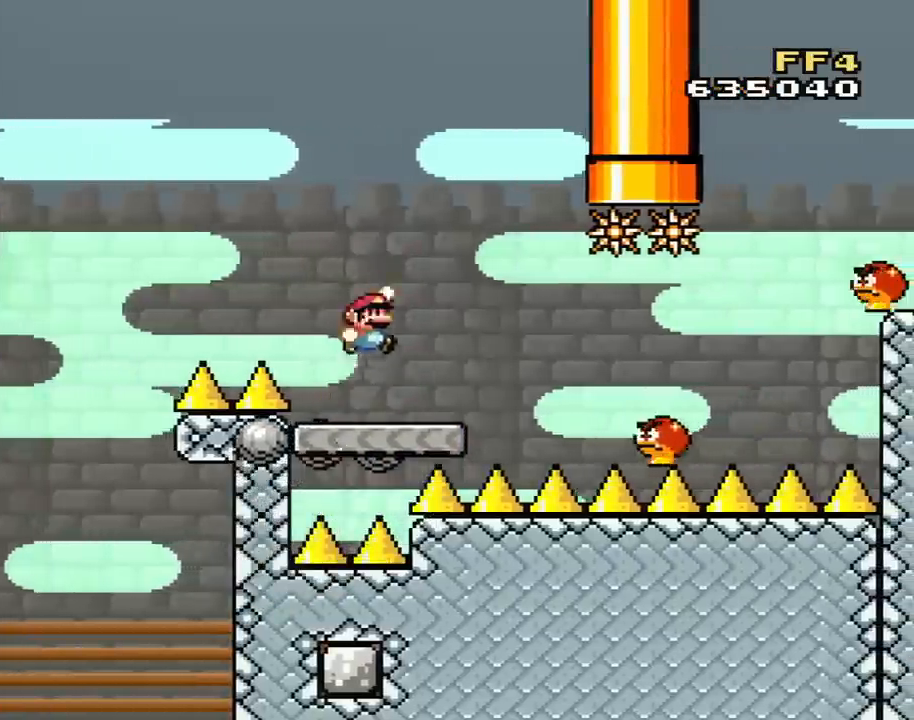
{"buttons": ["Y", "DPAD_RIGHT"], "events": [[151, "B", "up"]]}
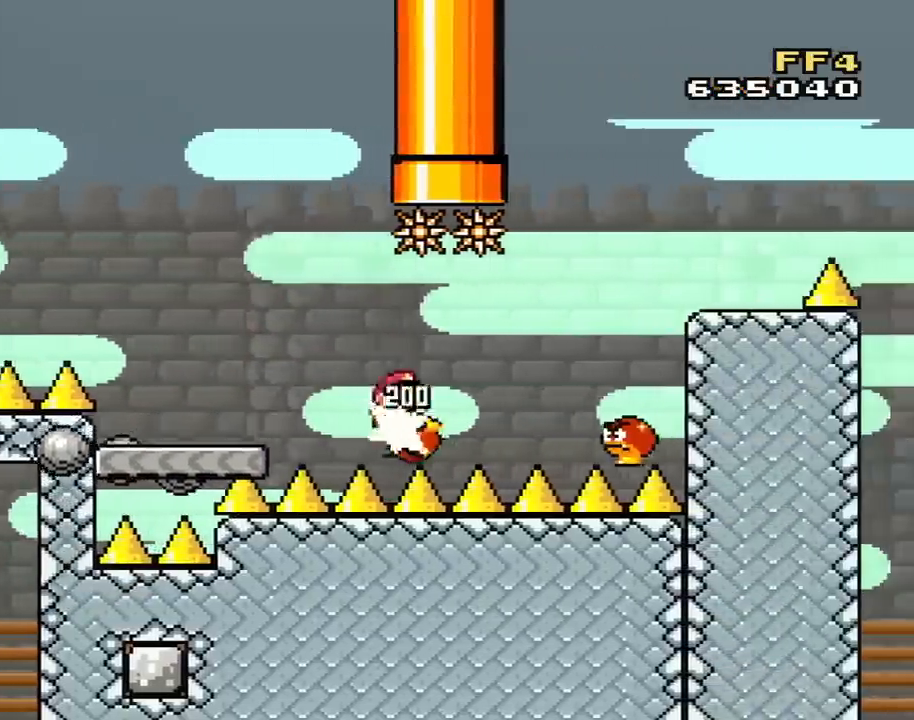
{"buttons": ["B", "Y", "DPAD_LEFT"], "events": [[184, "B", "down"], [434, "DPAD_LEFT", "down"], [434, "DPAD_RIGHT", "up"]]}
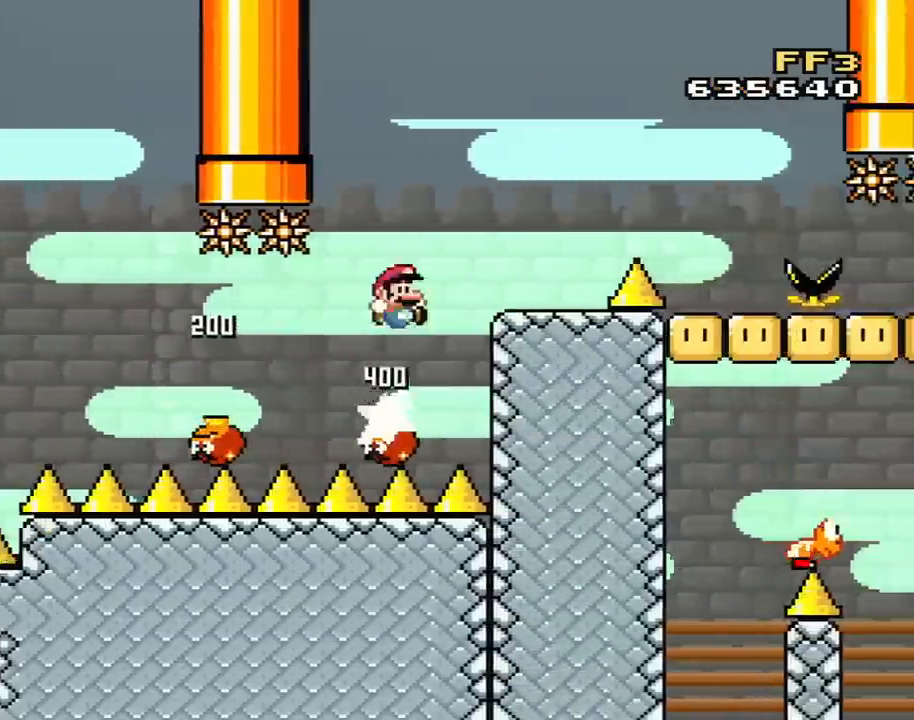
{"buttons": ["Y", "DPAD_LEFT"], "events": [[67, "DPAD_LEFT", "up"], [67, "DPAD_RIGHT", "down"], [101, "B", "up"], [401, "DPAD_RIGHT", "up"], [451, "DPAD_LEFT", "down"]]}
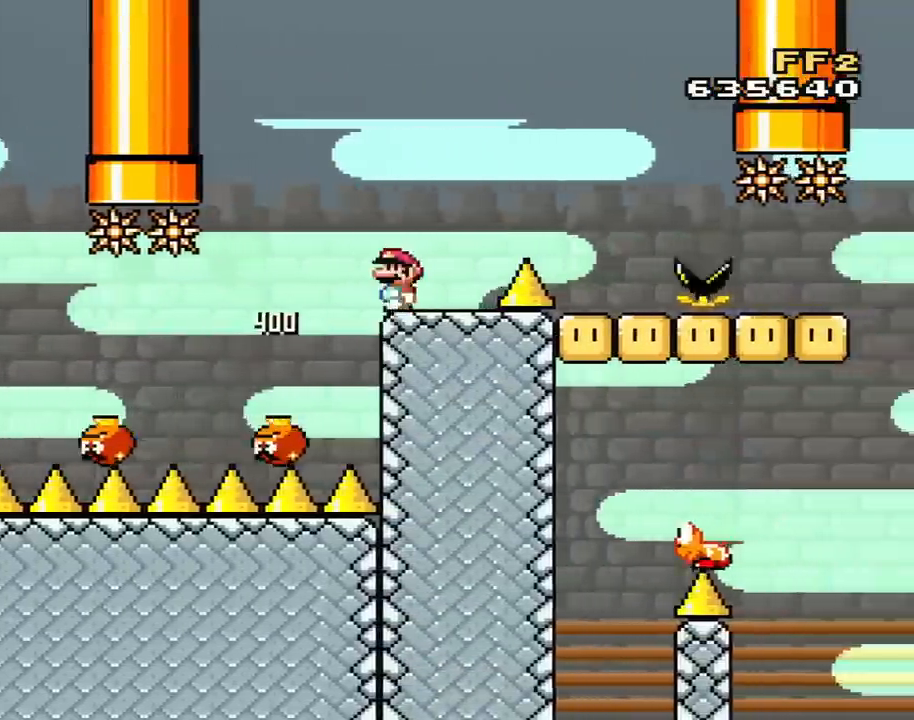
{"buttons": ["Y"], "events": [[50, "DPAD_LEFT", "up"], [167, "DPAD_RIGHT", "down"], [250, "DPAD_RIGHT", "up"]]}
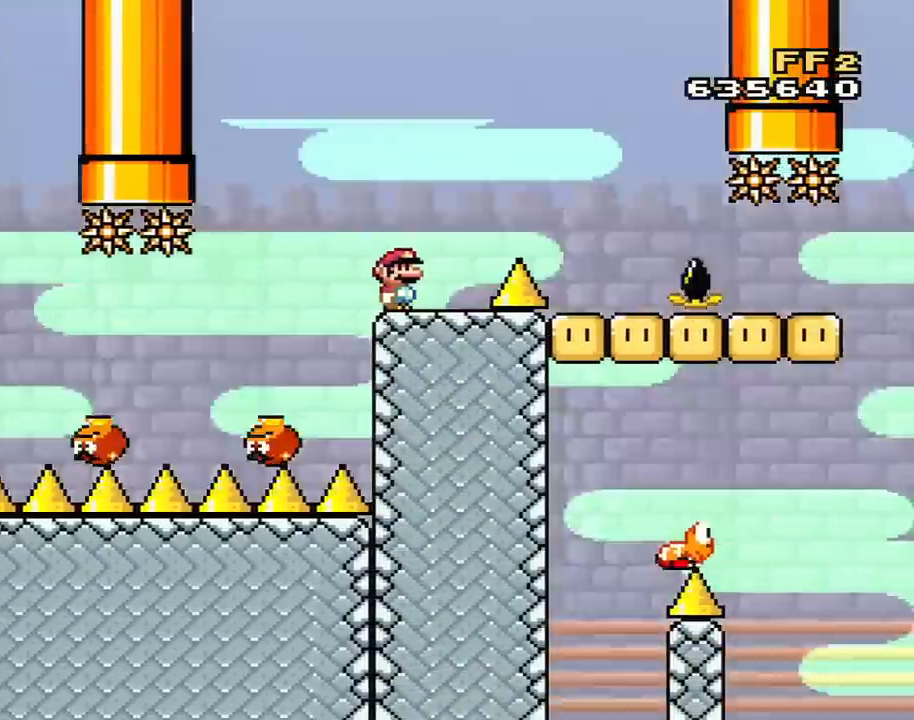
{"buttons": ["B", "Y", "DPAD_RIGHT"], "events": [[401, "B", "down"], [401, "DPAD_RIGHT", "down"]]}
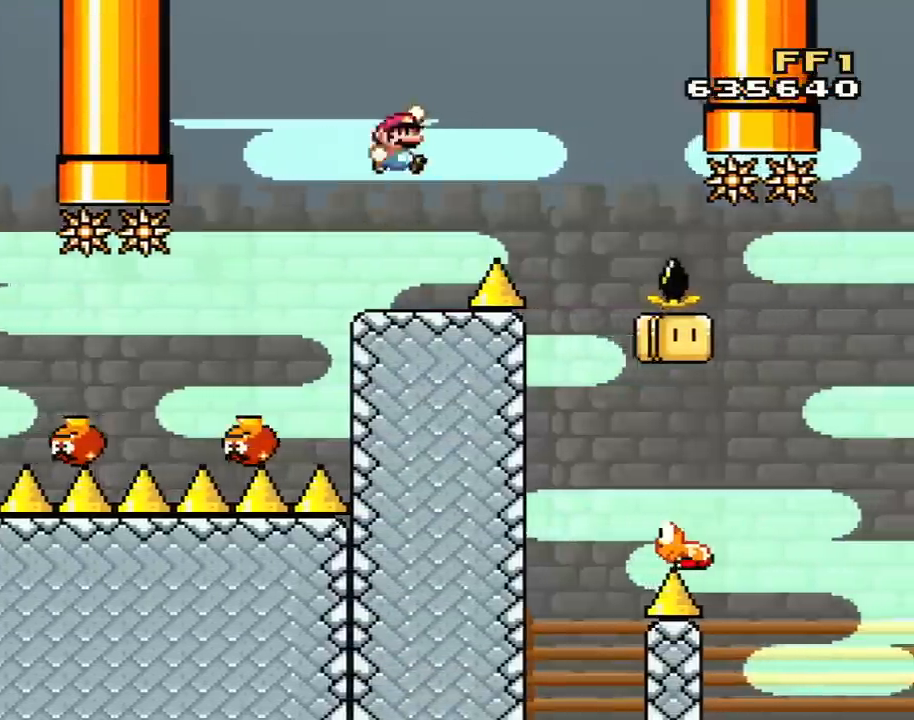
{"buttons": ["Y"], "events": [[117, "DPAD_RIGHT", "up"], [367, "B", "up"]]}
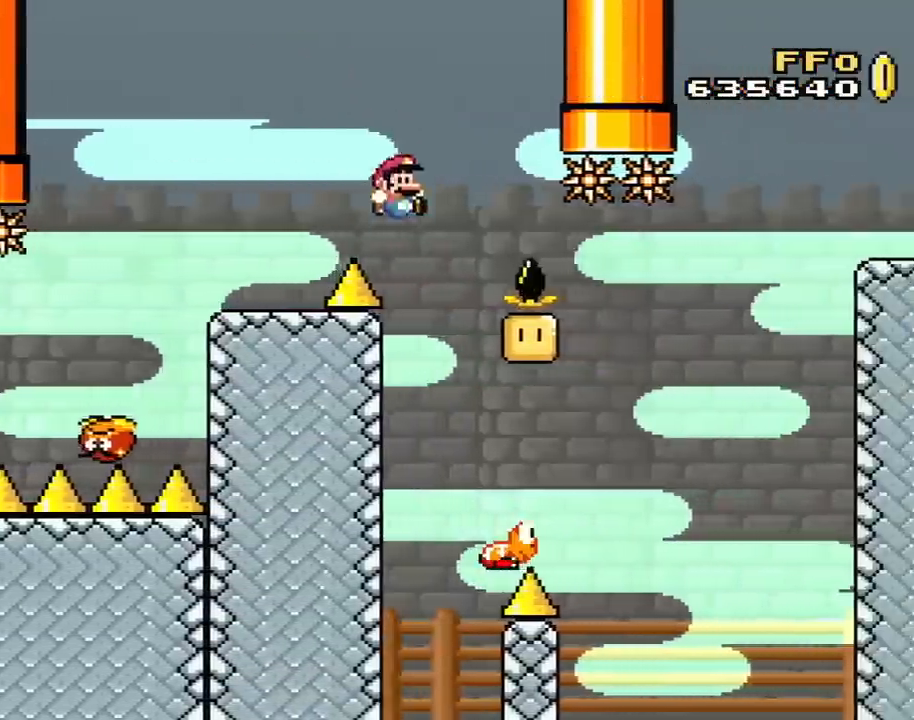
{"buttons": ["B", "Y", "DPAD_RIGHT"], "events": [[201, "B", "down"], [234, "DPAD_RIGHT", "down"]]}
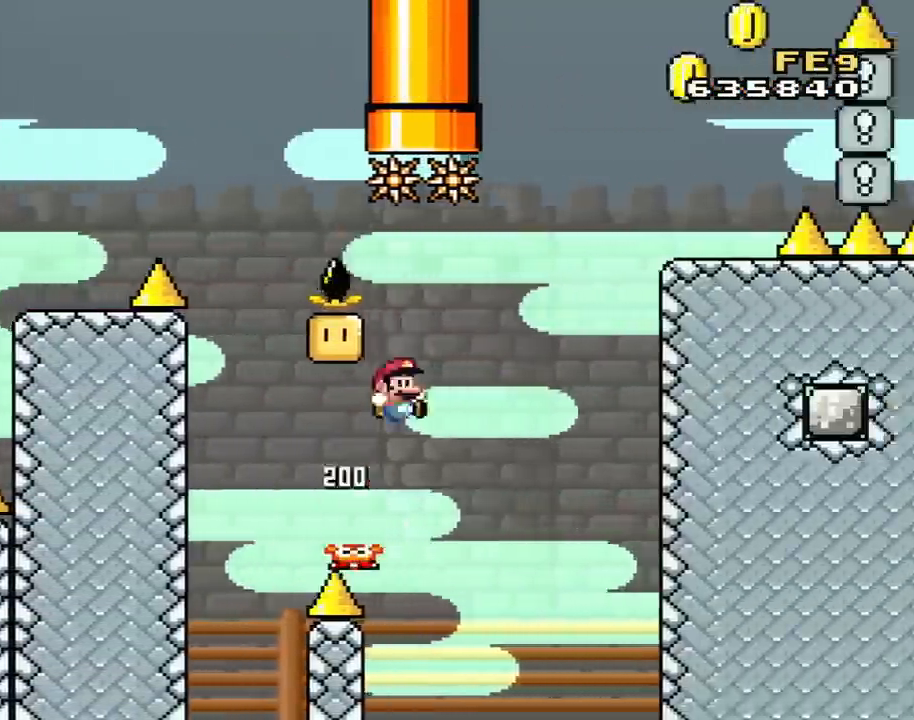
{"buttons": ["B", "Y", "DPAD_LEFT"], "events": [[100, "DPAD_RIGHT", "up"], [133, "DPAD_LEFT", "down"], [300, "DPAD_LEFT", "up"], [450, "DPAD_LEFT", "down"]]}
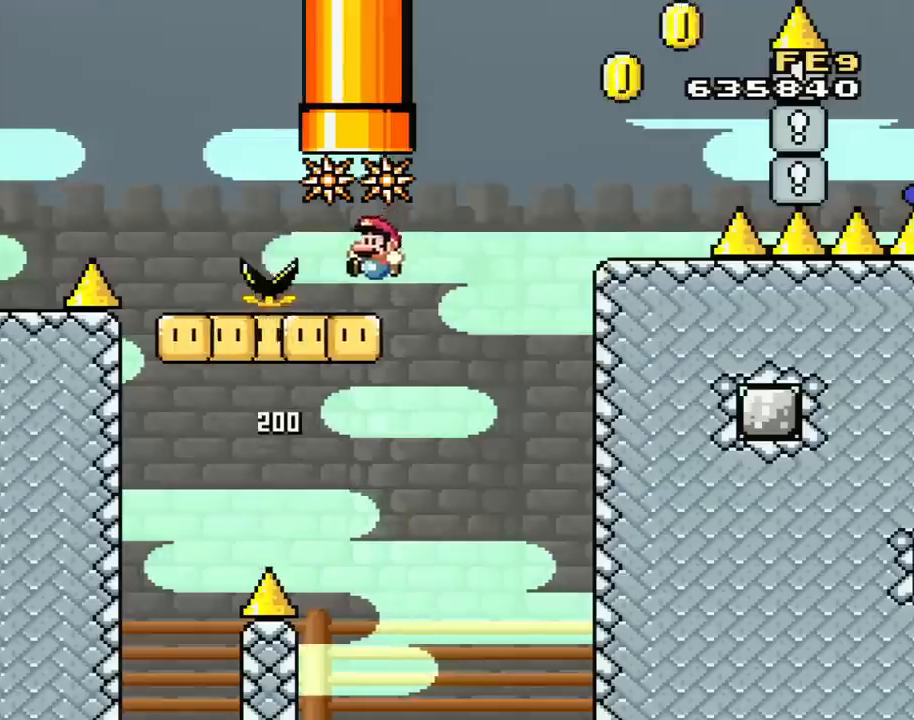
{"buttons": ["X", "DPAD_RIGHT"], "events": [[84, "DPAD_LEFT", "up"], [134, "B", "up"], [134, "DPAD_RIGHT", "down"], [267, "DPAD_RIGHT", "up"], [267, "X", "down"], [267, "Y", "up"], [384, "DPAD_RIGHT", "down"]]}
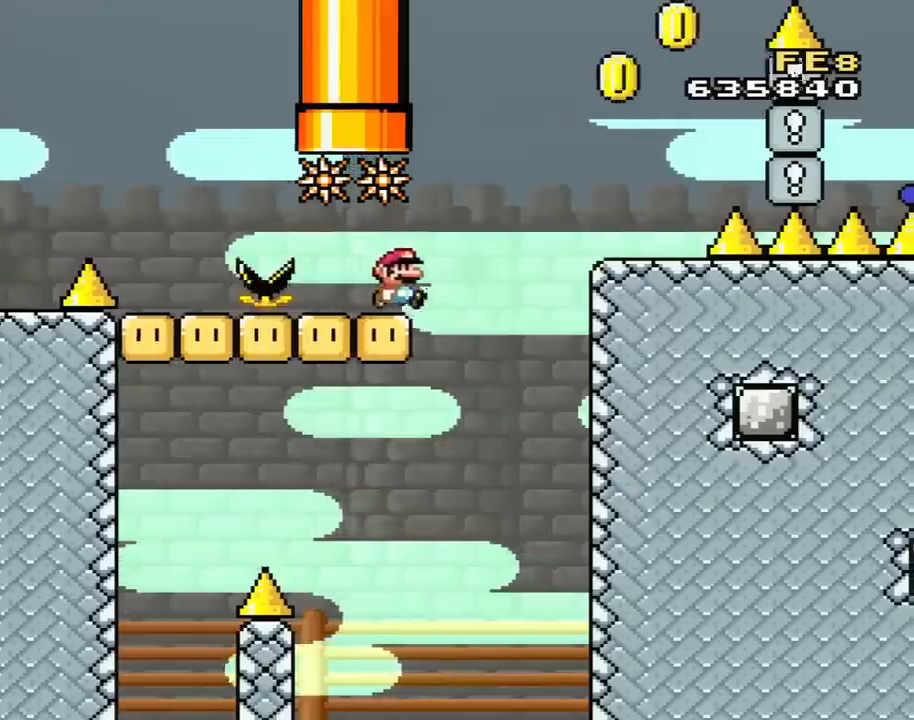
{"buttons": ["X"], "events": [[100, "A", "down"], [334, "A", "up"], [484, "DPAD_RIGHT", "up"]]}
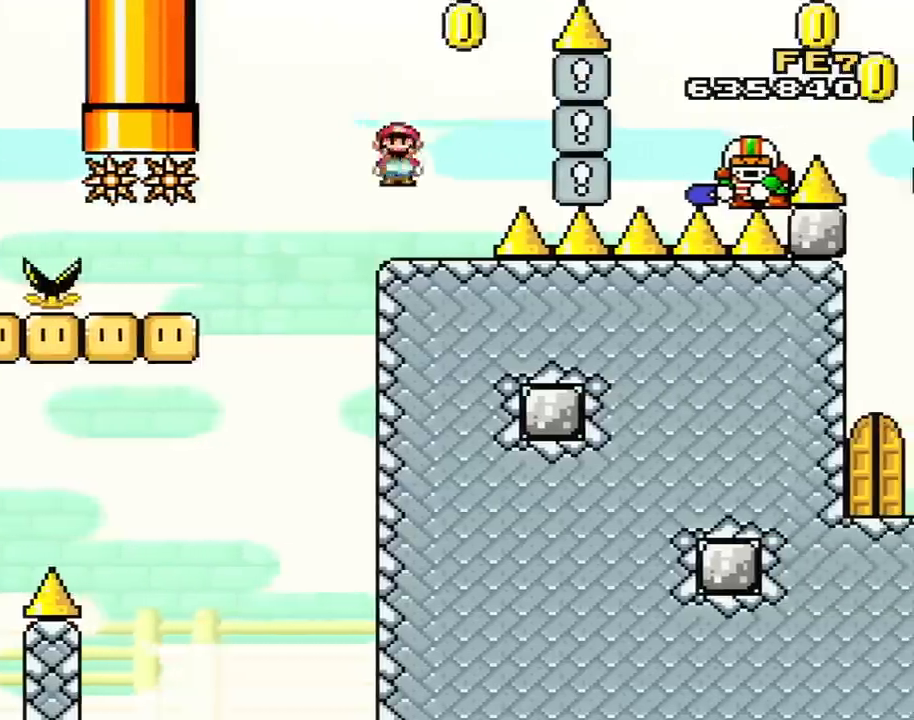
{"buttons": ["X"], "events": [[17, "DPAD_LEFT", "down"], [167, "DPAD_LEFT", "up"], [334, "DPAD_RIGHT", "down"], [368, "DPAD_RIGHT", "up"]]}
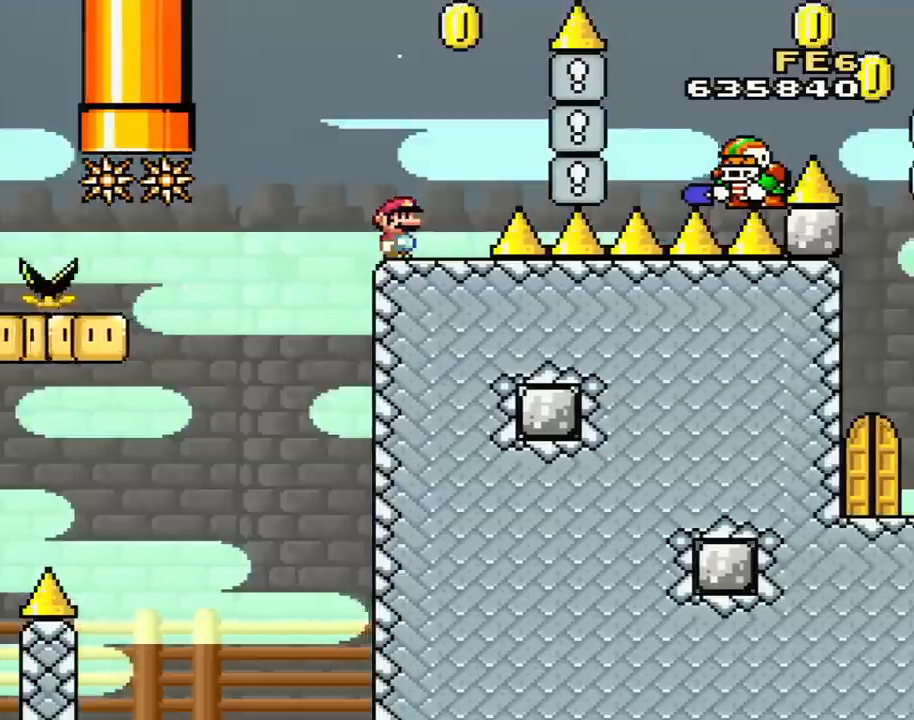
{"buttons": ["X"], "events": []}
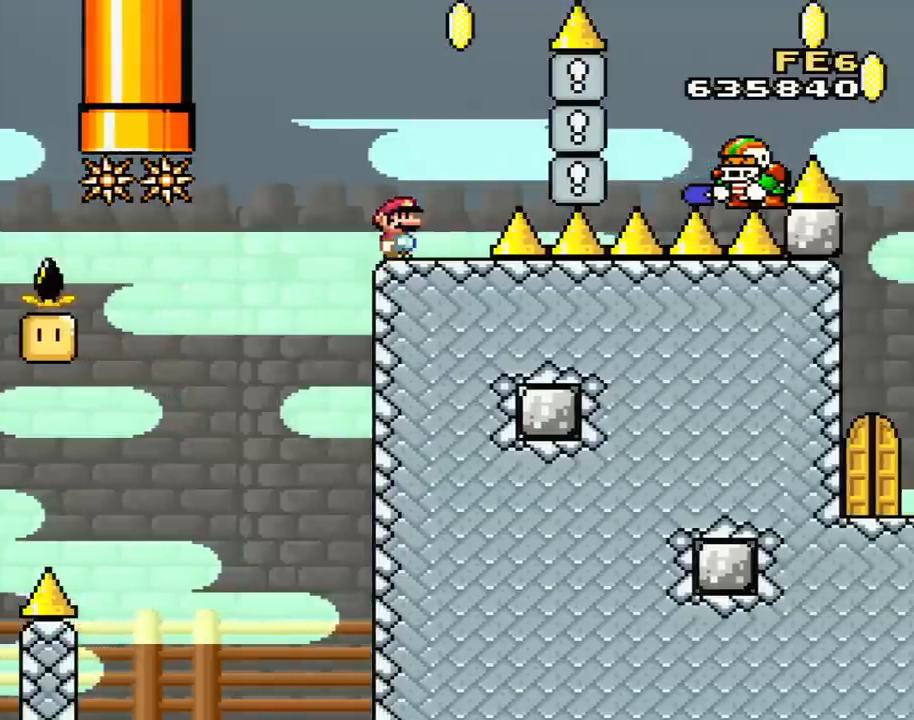
{"buttons": ["X"], "events": []}
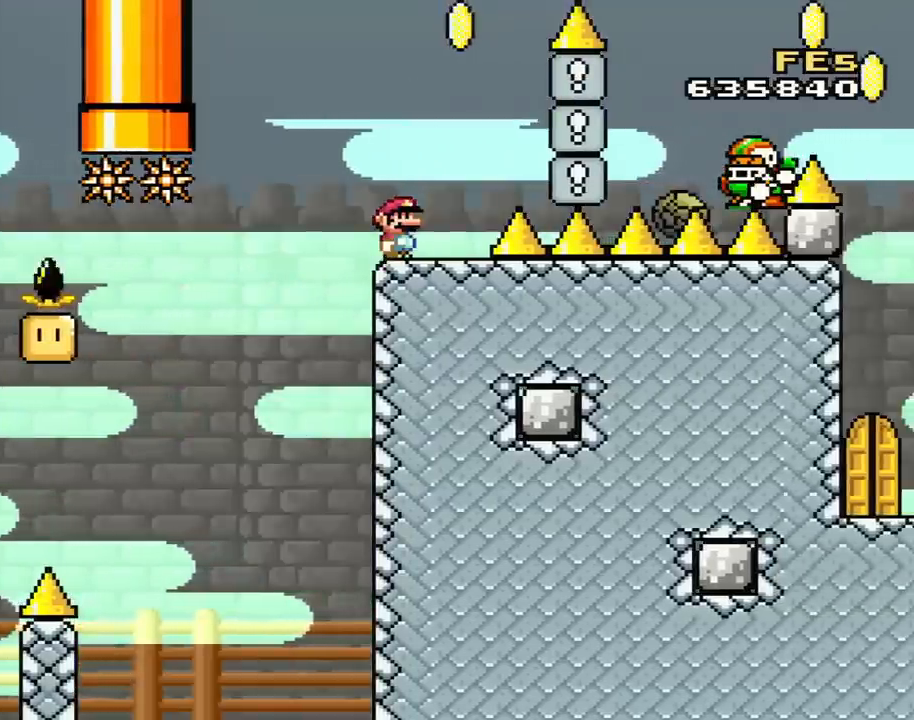
{"buttons": ["X"], "events": []}
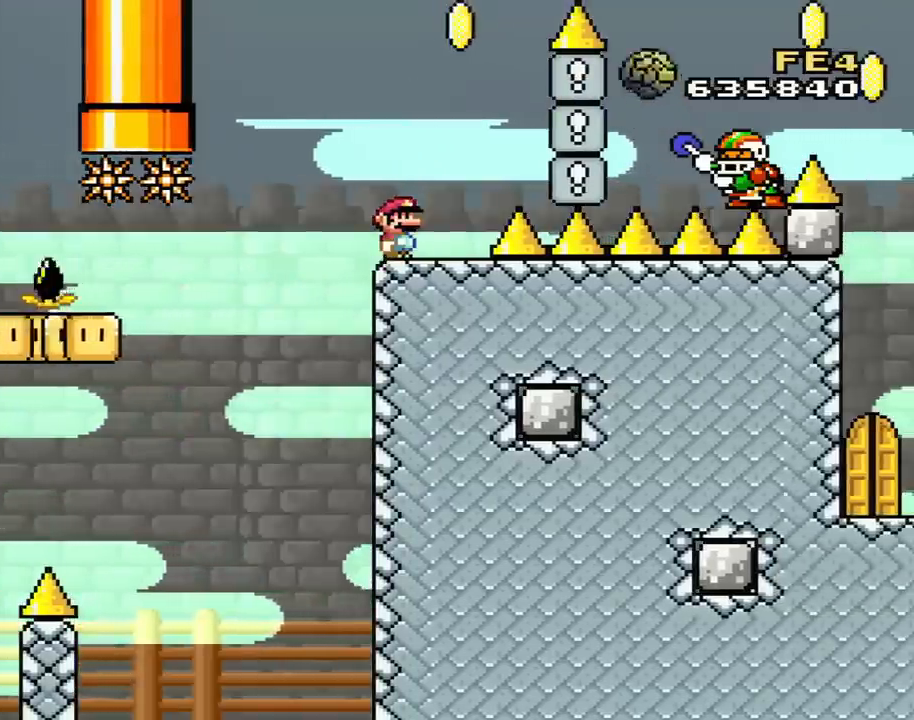
{"buttons": ["X"], "events": [[384, "X", "up"], [451, "X", "down"]]}
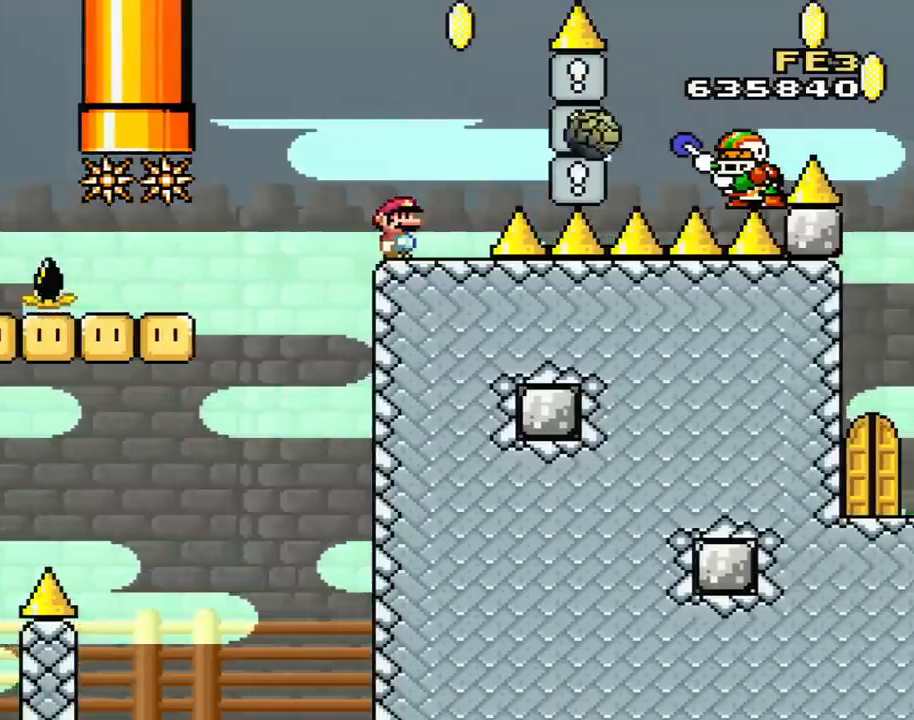
{"buttons": ["A", "X"], "events": [[417, "A", "down"]]}
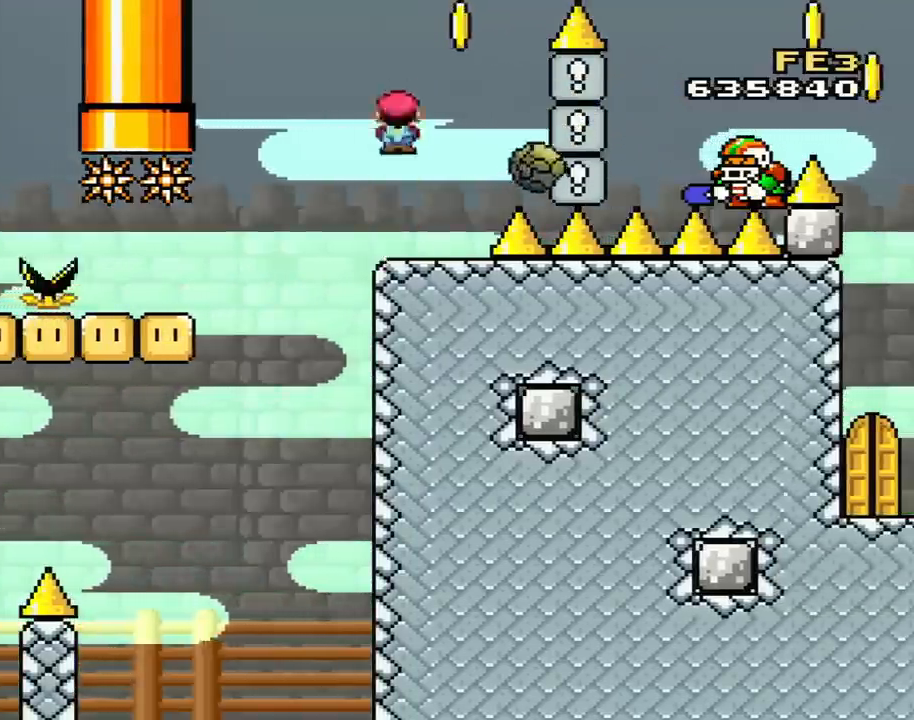
{"buttons": ["A", "X", "DPAD_RIGHT"], "events": [[67, "DPAD_RIGHT", "down"], [301, "DPAD_RIGHT", "up"], [351, "DPAD_LEFT", "down"], [484, "DPAD_LEFT", "up"], [484, "DPAD_RIGHT", "down"]]}
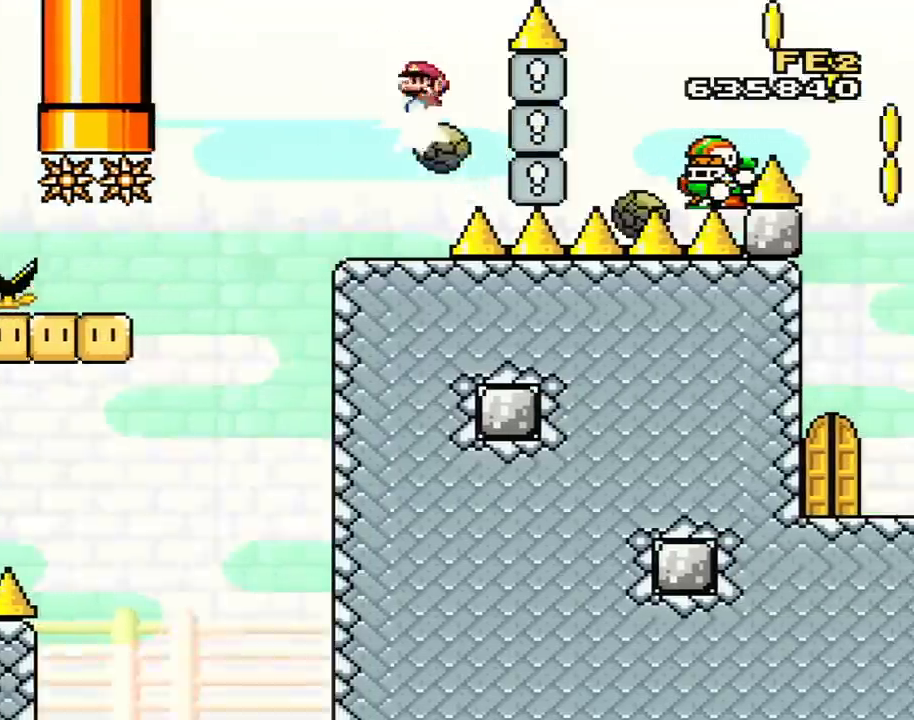
{"buttons": ["A", "X", "DPAD_RIGHT"], "events": []}
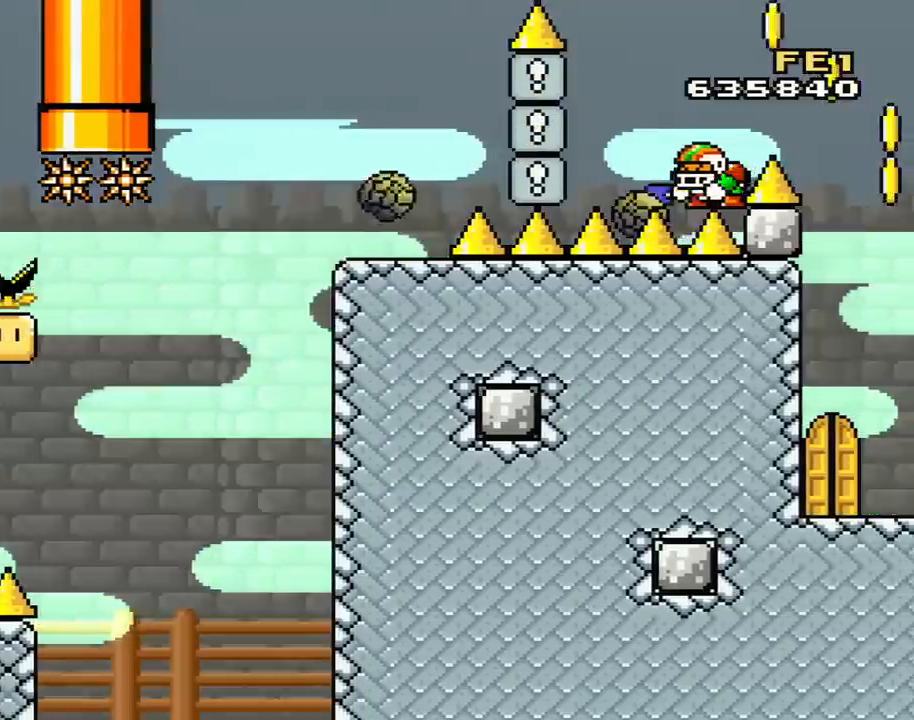
{"buttons": ["A", "X", "DPAD_RIGHT"], "events": []}
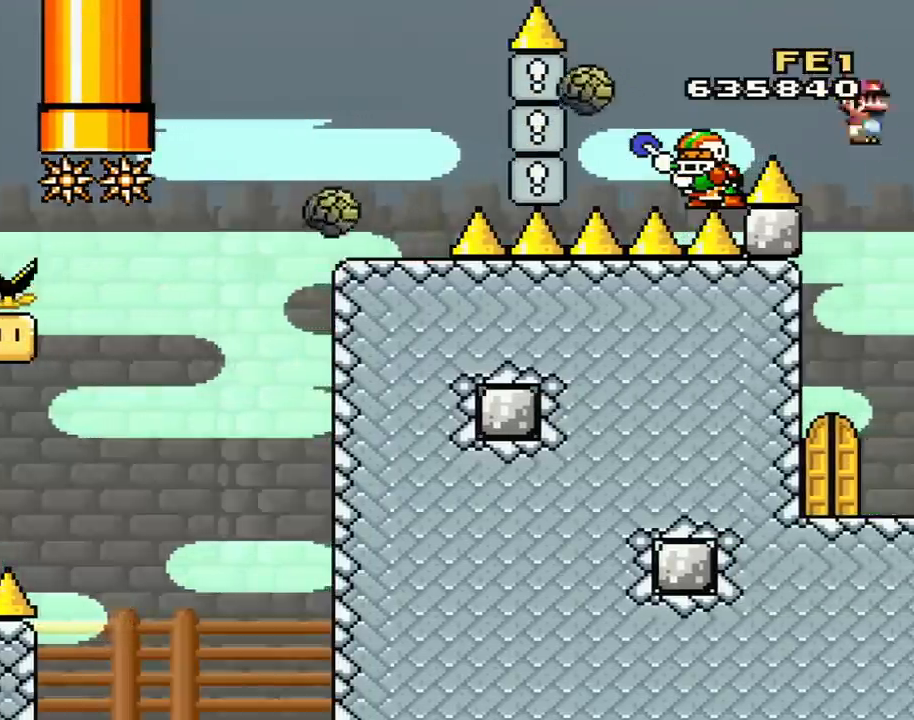
{"buttons": ["X", "DPAD_LEFT"], "events": [[17, "A", "up"], [250, "DPAD_RIGHT", "up"], [317, "DPAD_LEFT", "down"]]}
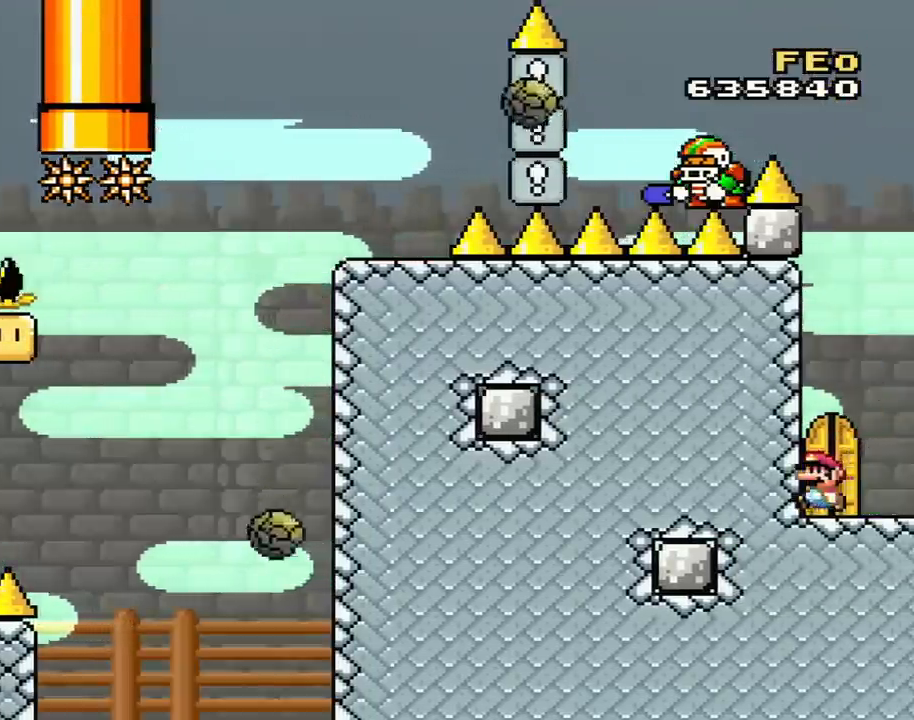
{"buttons": [], "events": [[134, "DPAD_LEFT", "up"], [201, "DPAD_UP", "down"], [284, "DPAD_UP", "up"], [418, "DPAD_UP", "down"], [484, "DPAD_UP", "up"], [484, "X", "up"]]}
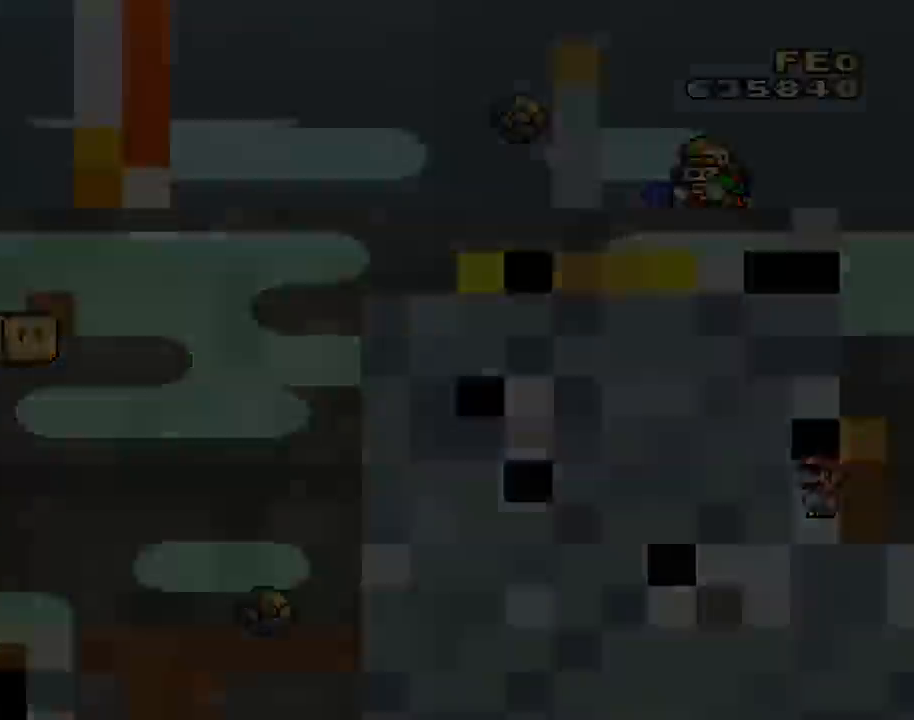
{"buttons": ["Y"], "events": [[67, "Y", "down"]]}
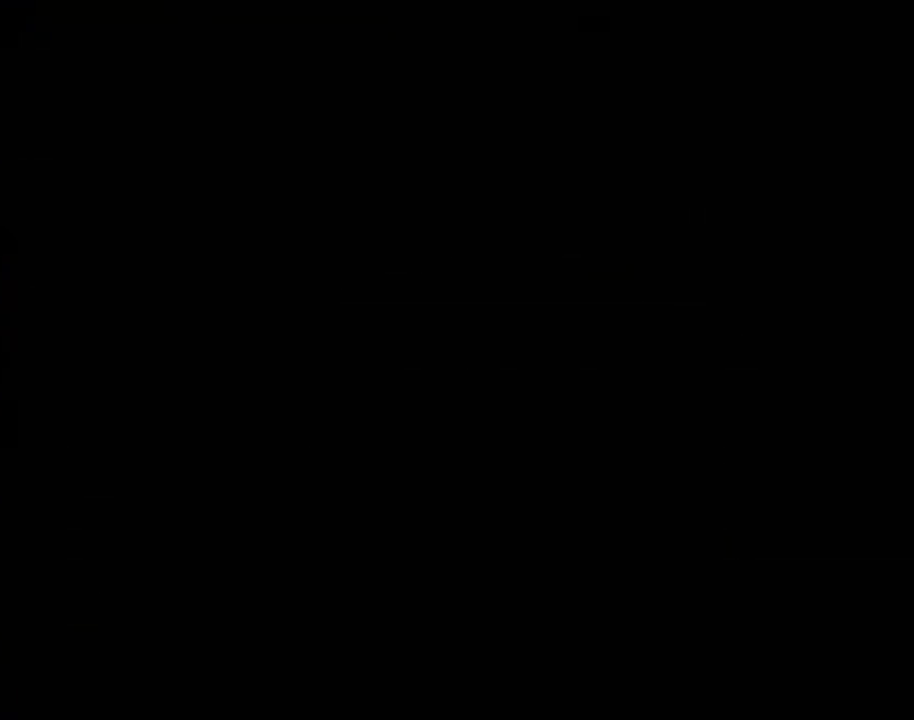
{"buttons": ["Y"], "events": []}
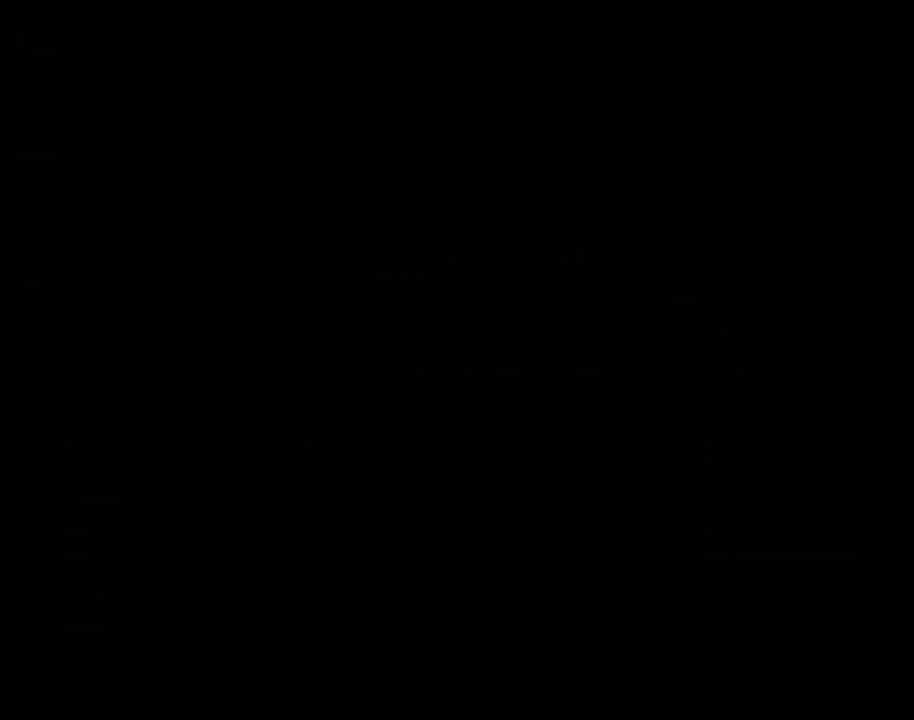
{"buttons": ["Y"], "events": []}
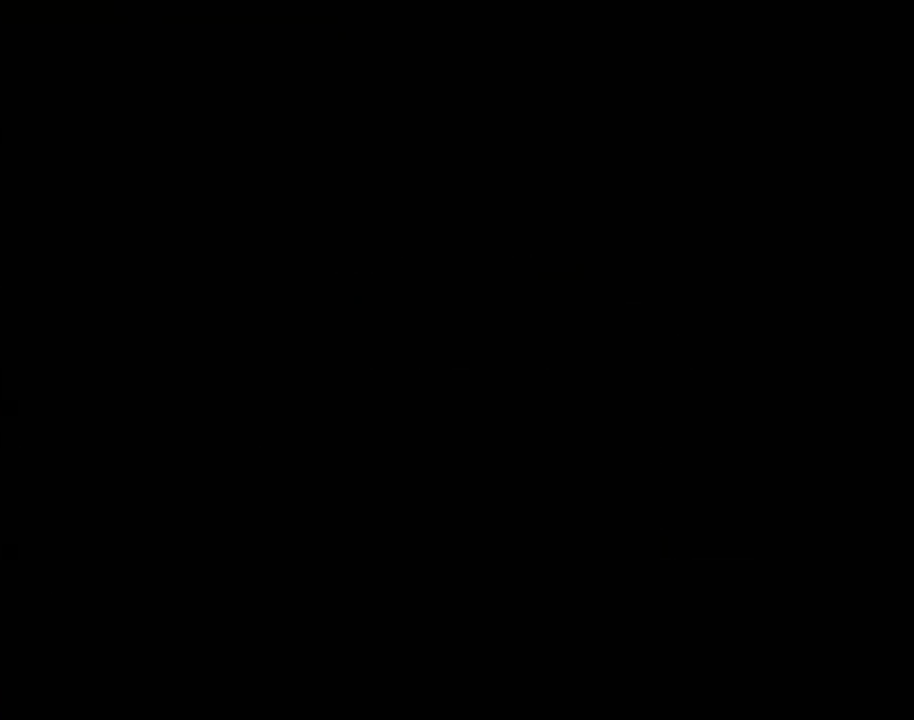
{"buttons": ["Y"], "events": []}
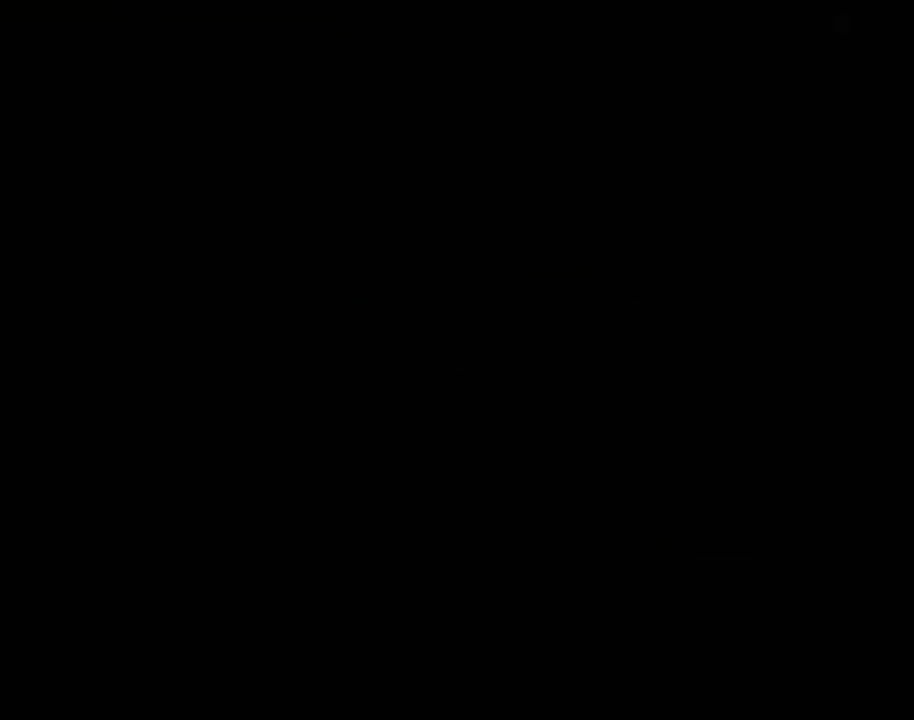
{"buttons": ["Y", "DPAD_RIGHT"], "events": [[417, "DPAD_RIGHT", "down"]]}
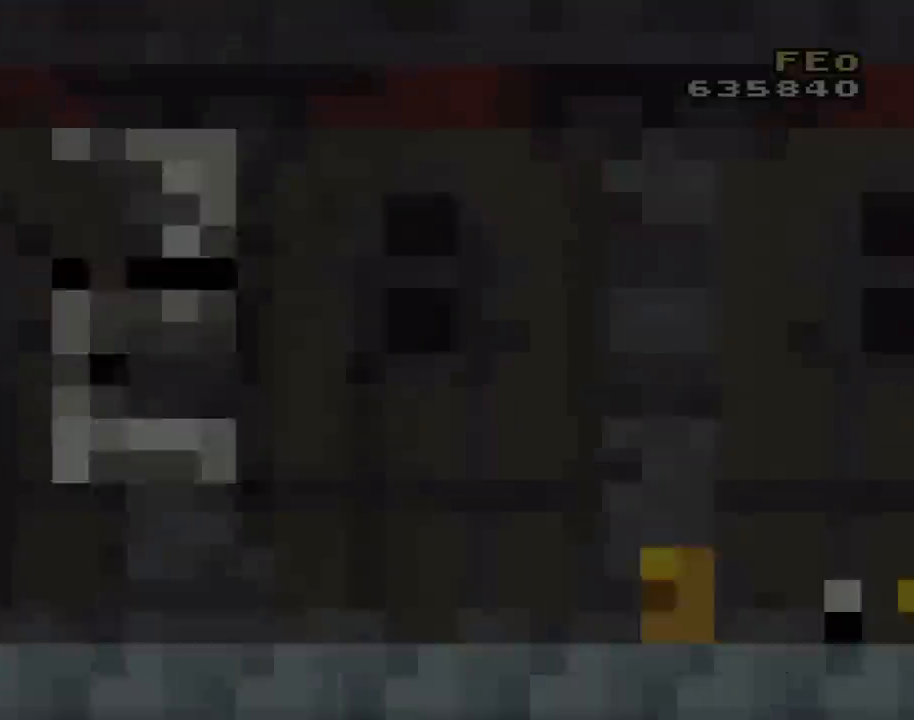
{"buttons": ["Y", "DPAD_RIGHT"], "events": []}